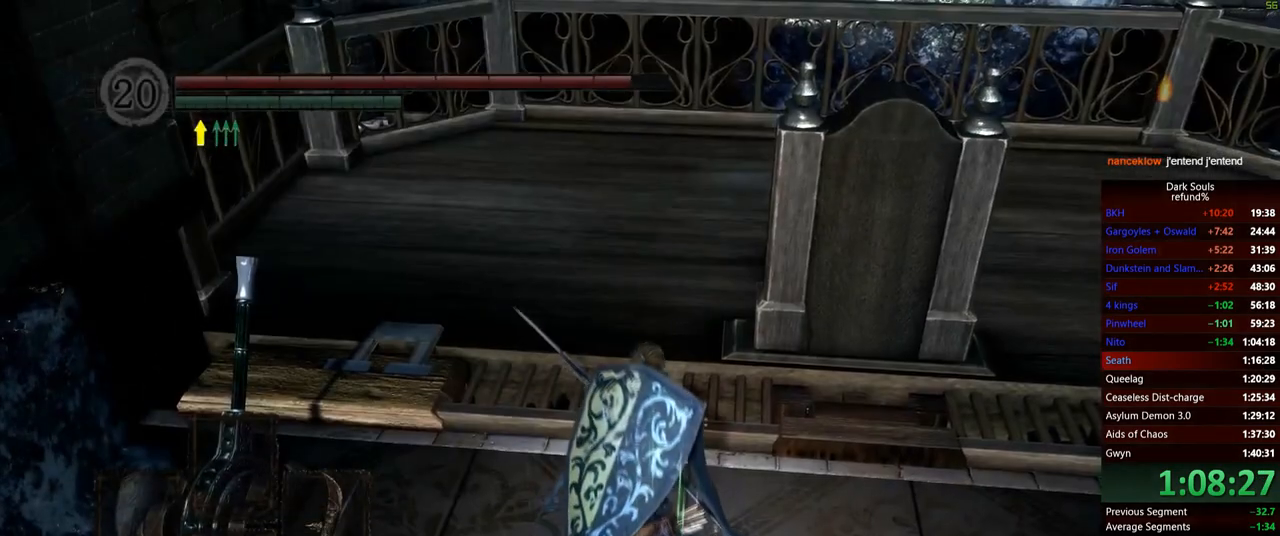
Gameplay with a controller (Xbox layout); each line is a JSON object with the inputs held at the frame after it. "events" lists button and stick changes between this image and that frame as [ms after this image, input, new state], when the widget could be followed in between. Not read: L3.
{"buttons": ["B"], "left_stick": "up", "right_stick": "center", "events": []}
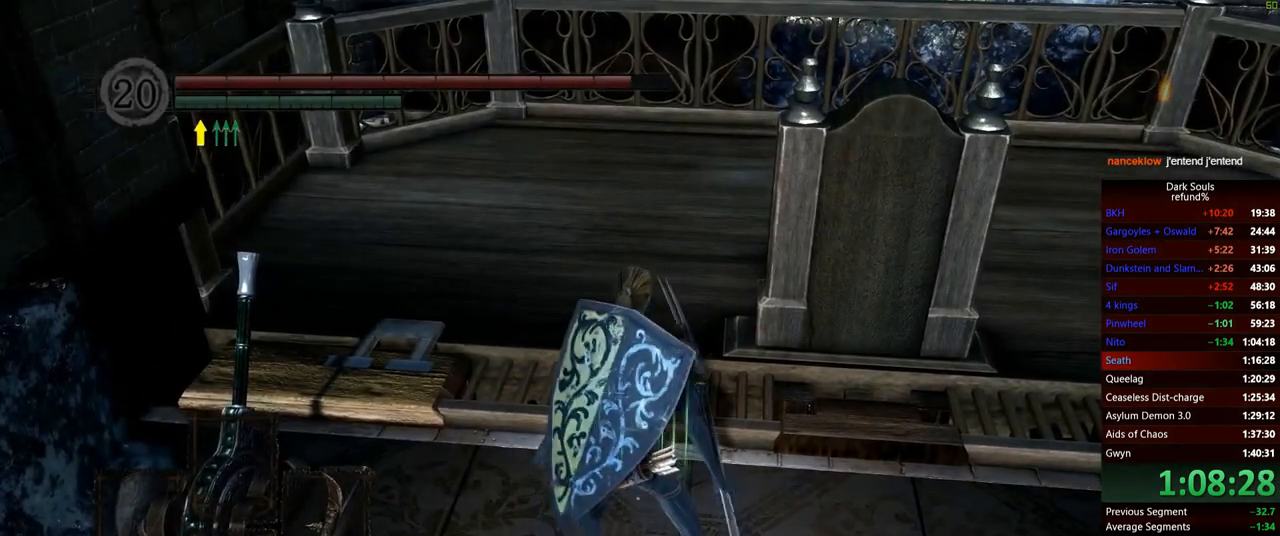
{"buttons": ["B"], "left_stick": "up", "right_stick": "down-left", "events": [[467, "right_stick", "down-left"]]}
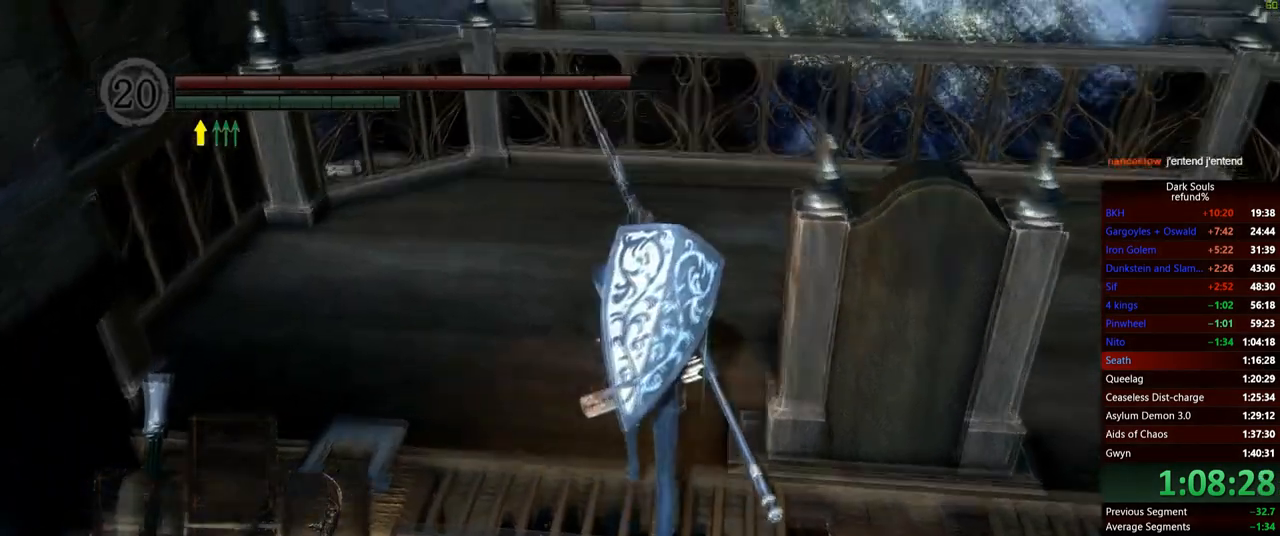
{"buttons": ["B"], "left_stick": "down-right", "right_stick": "down-left", "events": [[367, "left_stick", "right"], [451, "left_stick", "down-right"]]}
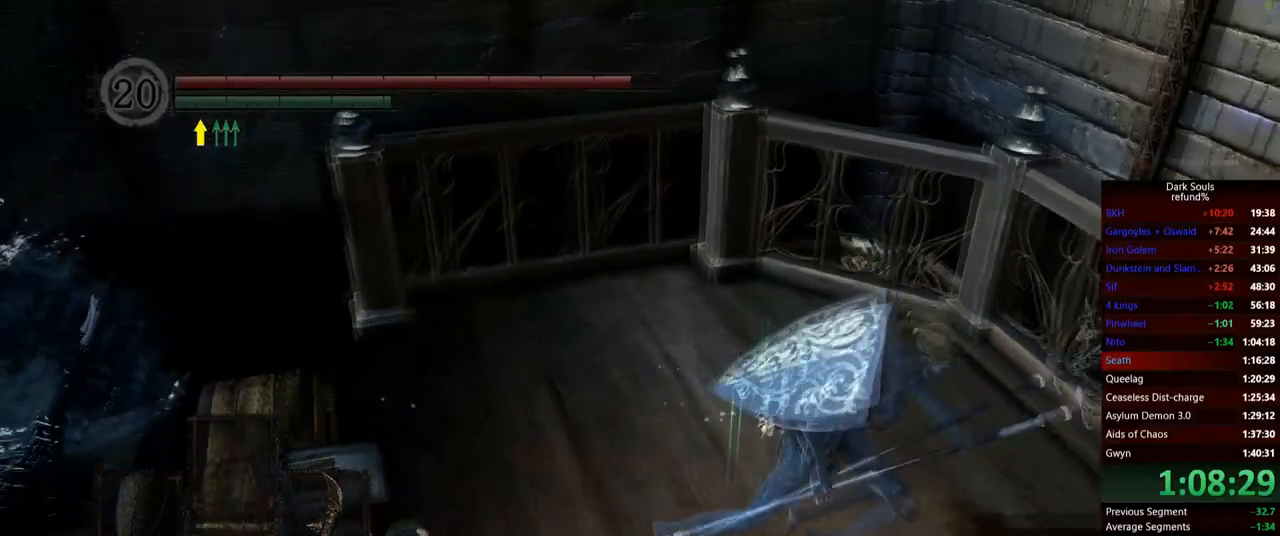
{"buttons": [], "left_stick": "left", "right_stick": "center", "events": [[33, "A", "down"], [33, "left_stick", "down"], [116, "right_stick", "center"], [150, "B", "up"], [216, "A", "up"], [216, "left_stick", "down-left"], [267, "A", "down"], [333, "left_stick", "left"], [383, "A", "up"], [417, "A", "down"], [500, "A", "up"]]}
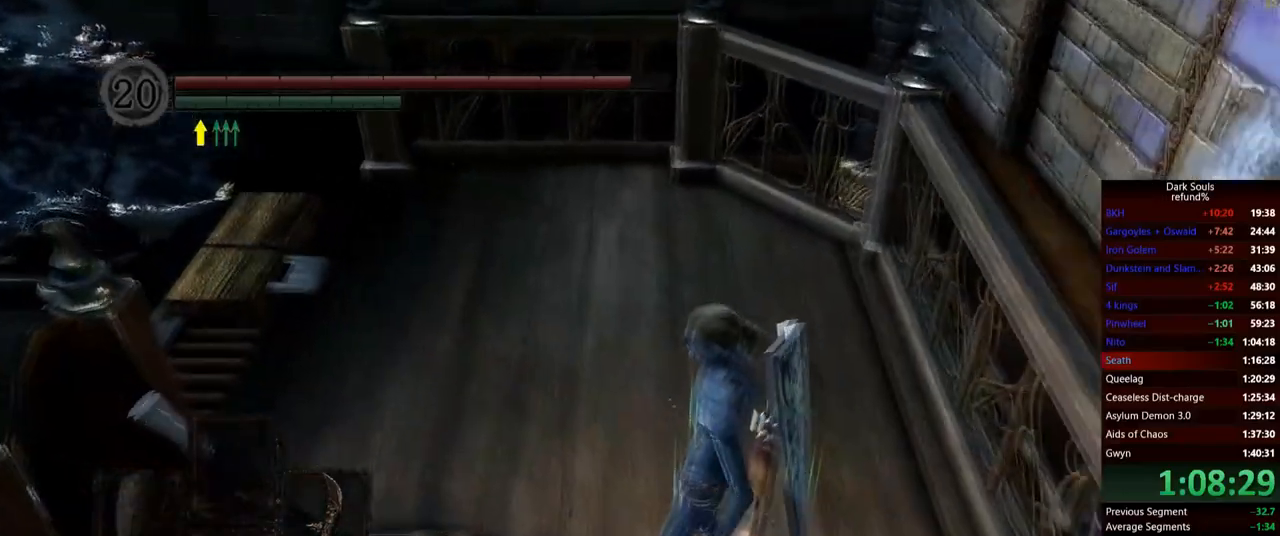
{"buttons": [], "left_stick": "up", "right_stick": "center", "events": [[67, "left_stick", "center"], [67, "right_stick", "left"], [367, "left_stick", "up"], [434, "right_stick", "center"]]}
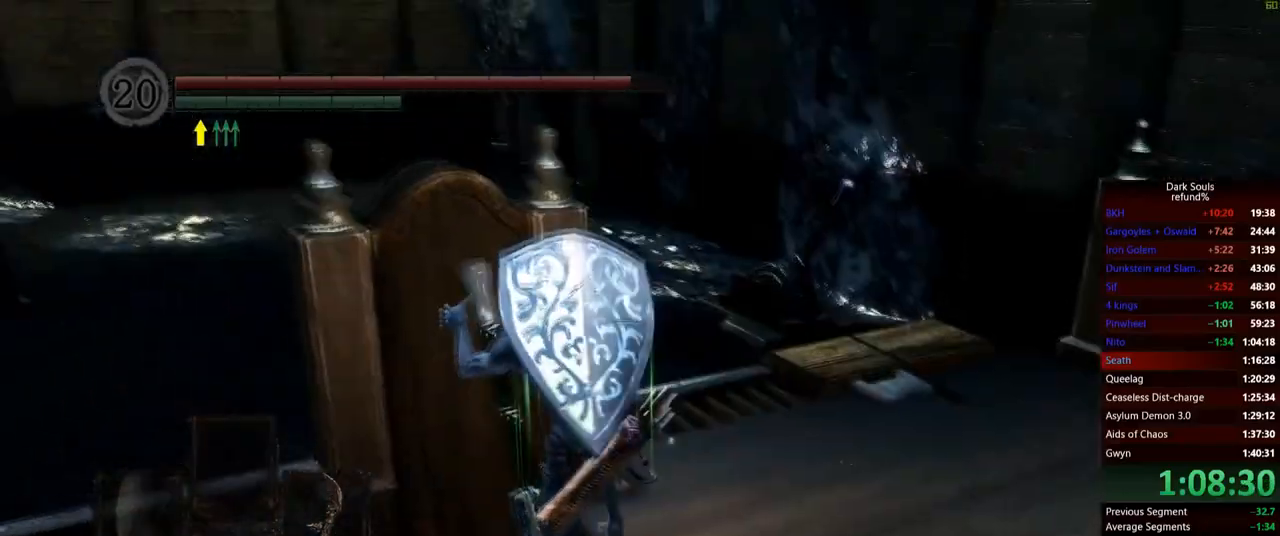
{"buttons": [], "left_stick": "up", "right_stick": "center", "events": [[133, "right_stick", "down-right"], [267, "right_stick", "center"]]}
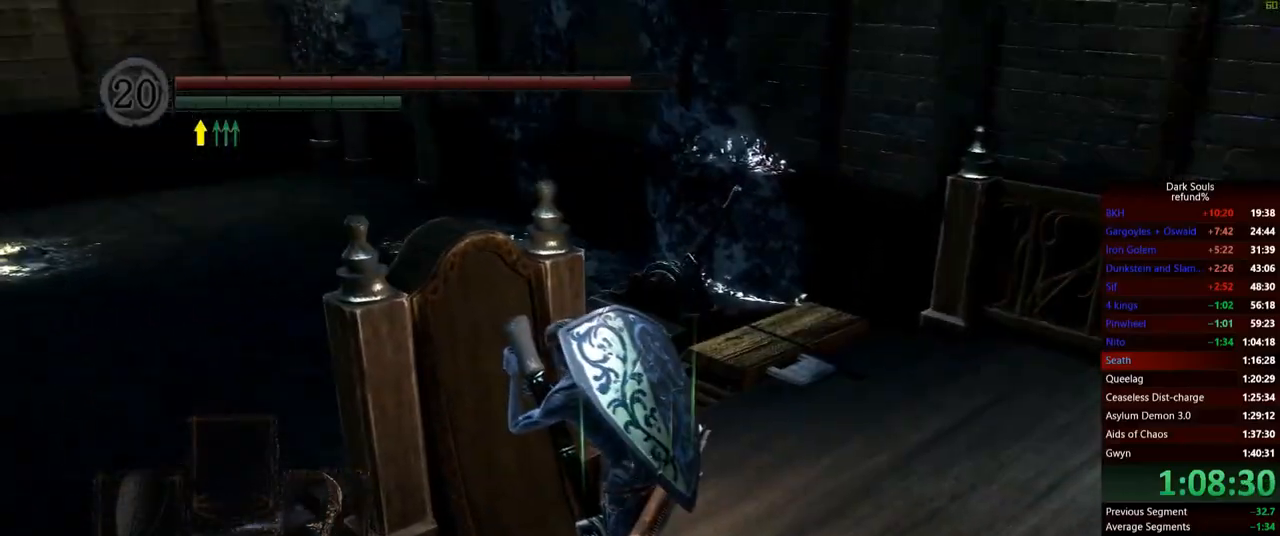
{"buttons": ["B"], "left_stick": "up", "right_stick": "center", "events": [[367, "B", "down"]]}
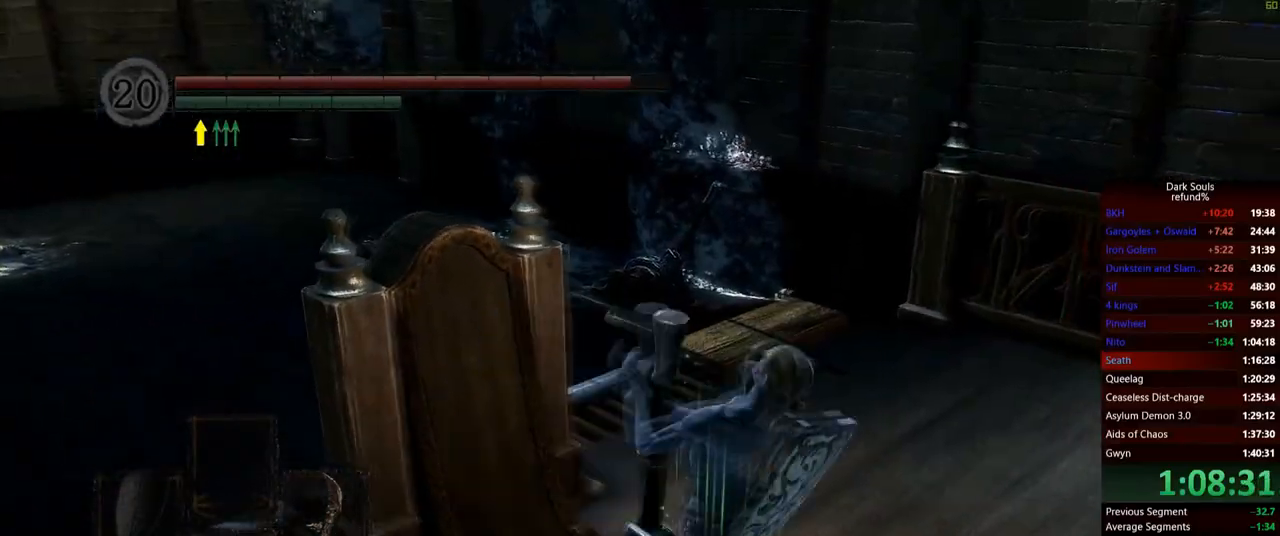
{"buttons": ["B"], "left_stick": "up-left", "right_stick": "down", "events": [[317, "left_stick", "up-left"], [500, "right_stick", "down"]]}
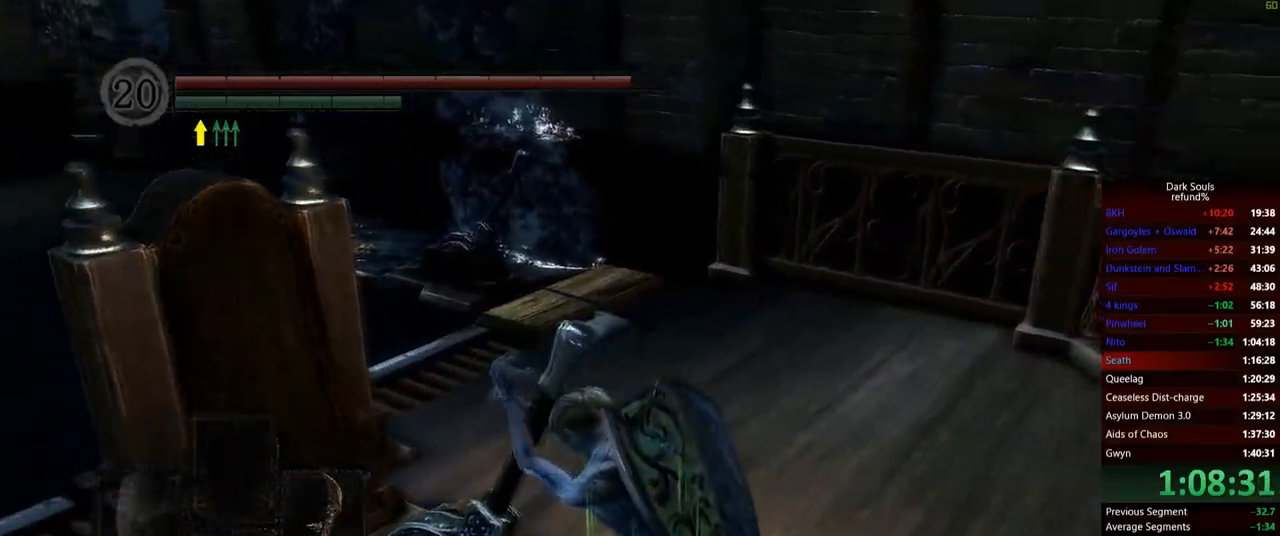
{"buttons": ["B"], "left_stick": "up", "right_stick": "center", "events": [[67, "left_stick", "up"], [117, "right_stick", "center"]]}
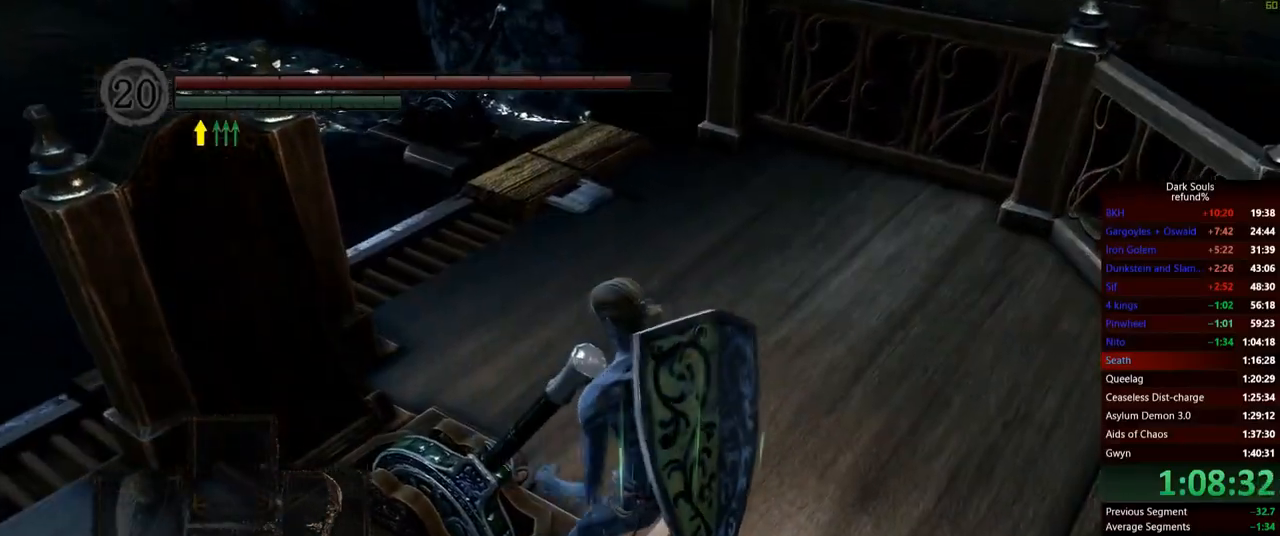
{"buttons": ["B"], "left_stick": "up", "right_stick": "center", "events": []}
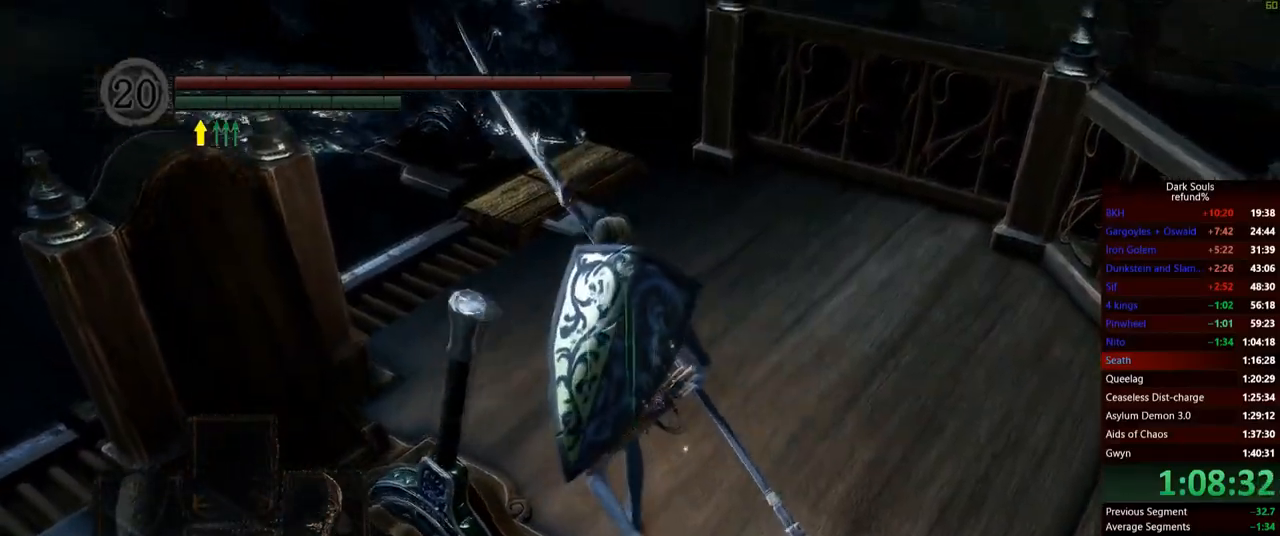
{"buttons": ["B"], "left_stick": "up", "right_stick": "center", "events": []}
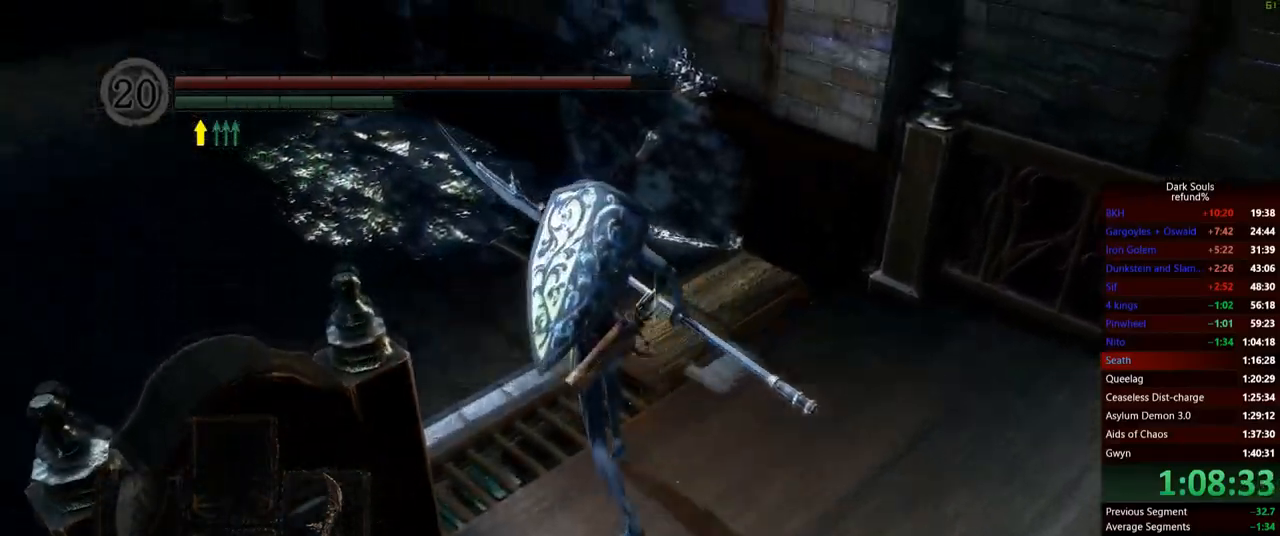
{"buttons": [], "left_stick": "down-right", "right_stick": "center", "events": [[133, "B", "up"], [233, "left_stick", "center"], [483, "left_stick", "down-right"]]}
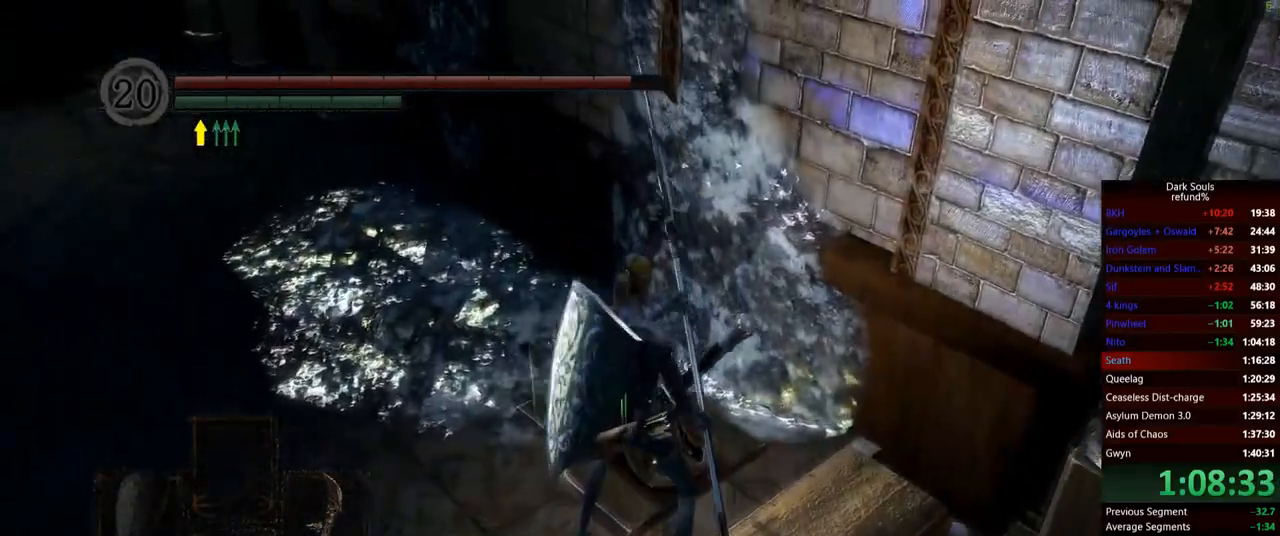
{"buttons": [], "left_stick": "right", "right_stick": "center", "events": [[200, "B", "down"], [334, "B", "up"], [501, "left_stick", "right"]]}
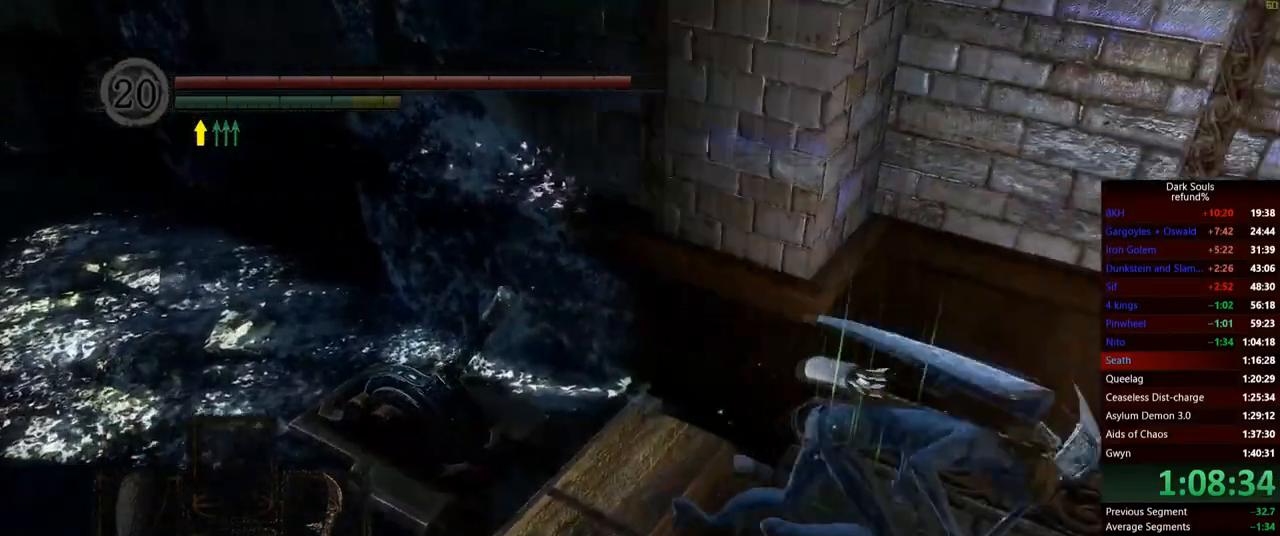
{"buttons": [], "left_stick": "center", "right_stick": "center", "events": [[33, "right_stick", "down"], [333, "right_stick", "center"], [417, "left_stick", "center"]]}
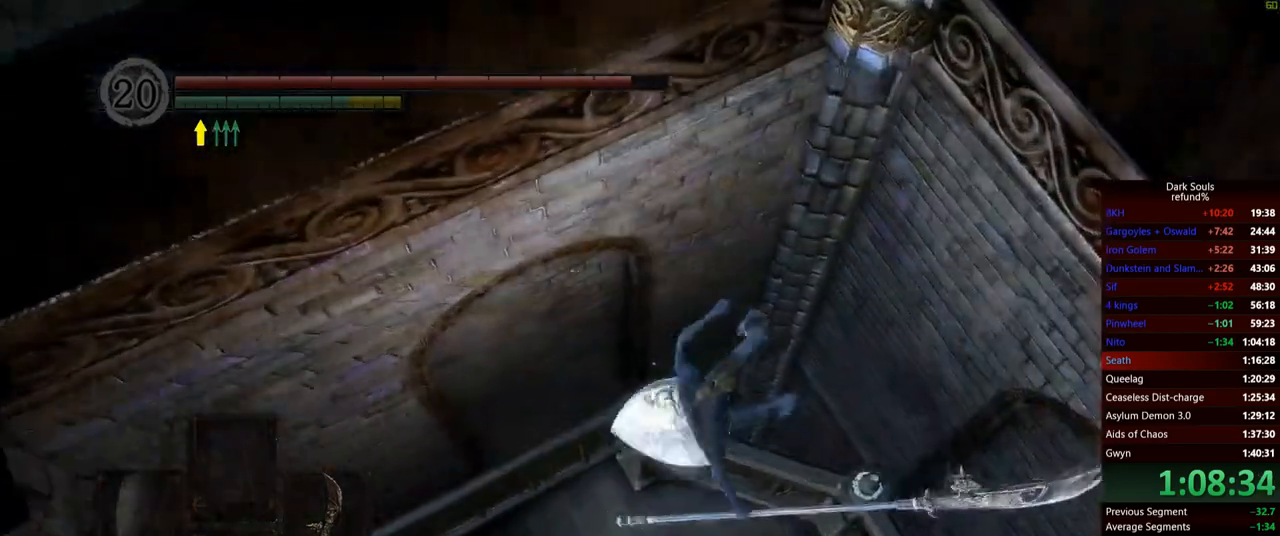
{"buttons": [], "left_stick": "center", "right_stick": "center", "events": []}
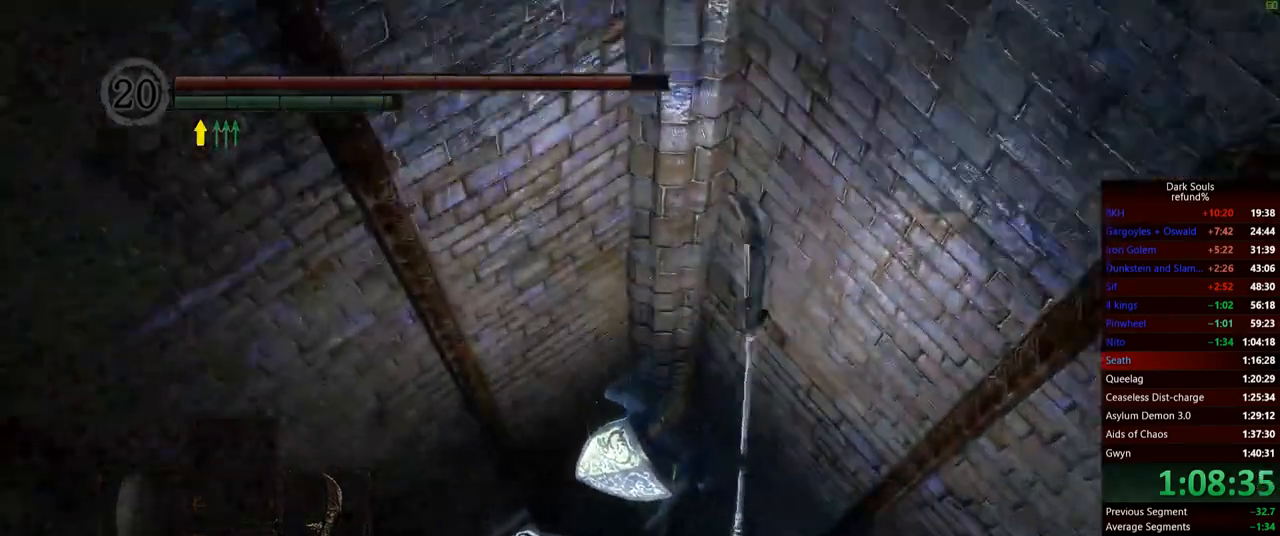
{"buttons": [], "left_stick": "center", "right_stick": "center", "events": []}
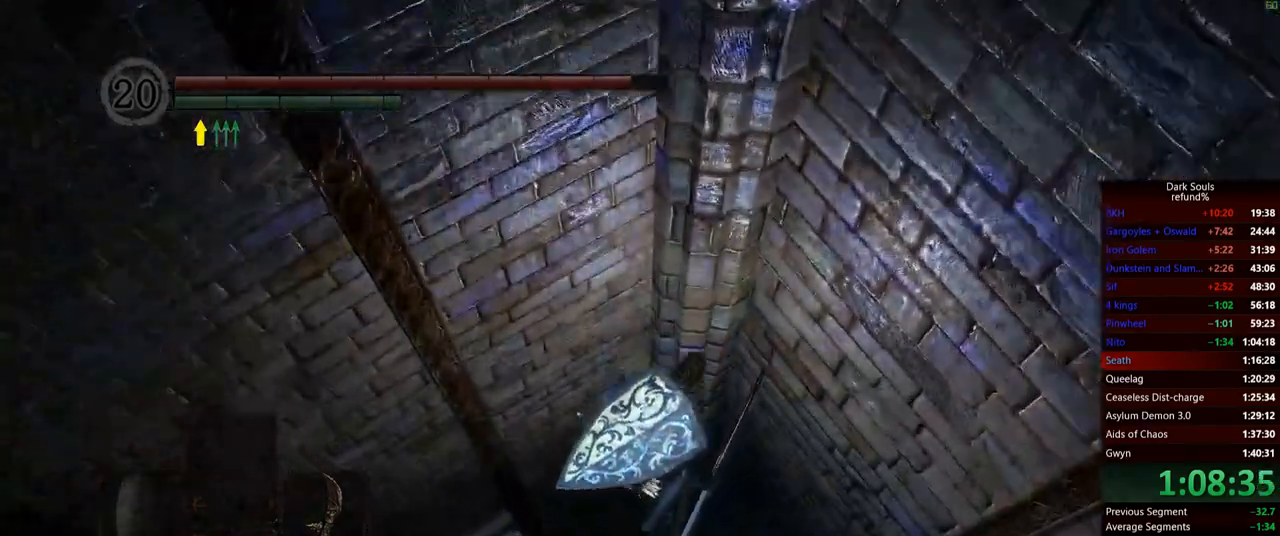
{"buttons": ["A"], "left_stick": "center", "right_stick": "center", "events": [[84, "START", "down"], [184, "START", "up"], [267, "L1", "down"], [367, "L1", "up"], [451, "A", "down"]]}
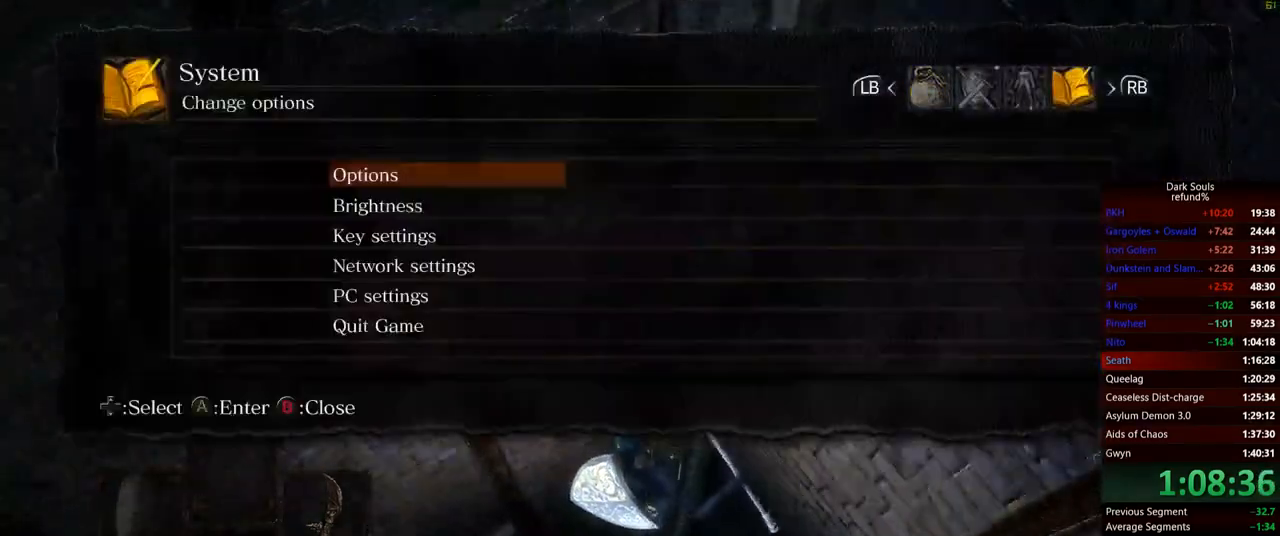
{"buttons": [], "left_stick": "center", "right_stick": "center", "events": [[33, "A", "up"], [33, "DPAD_UP", "down"], [150, "DPAD_UP", "up"], [217, "A", "down"], [267, "DPAD_LEFT", "down"], [284, "A", "up"], [367, "A", "down"], [367, "DPAD_LEFT", "up"], [434, "A", "up"]]}
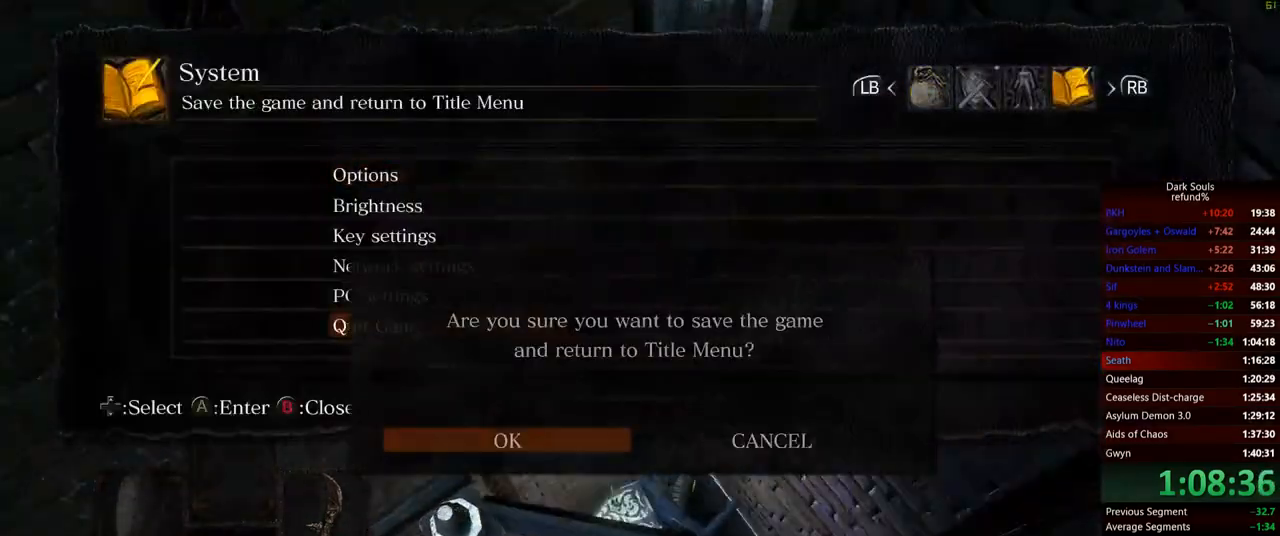
{"buttons": [], "left_stick": "center", "right_stick": "center", "events": [[17, "A", "down"], [67, "A", "up"]]}
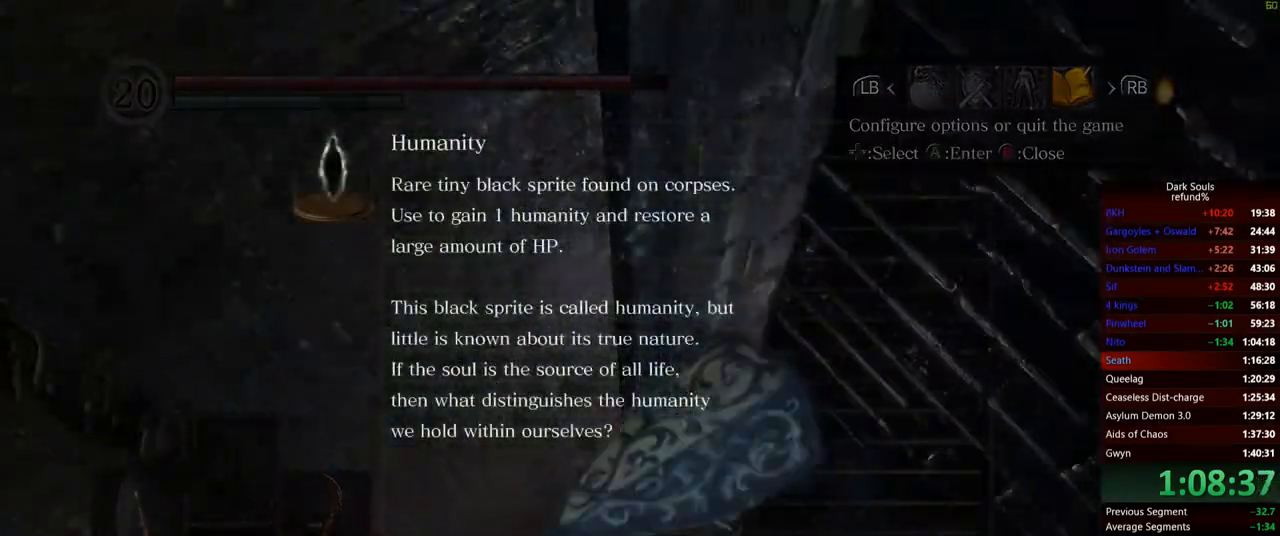
{"buttons": [], "left_stick": "center", "right_stick": "center", "events": []}
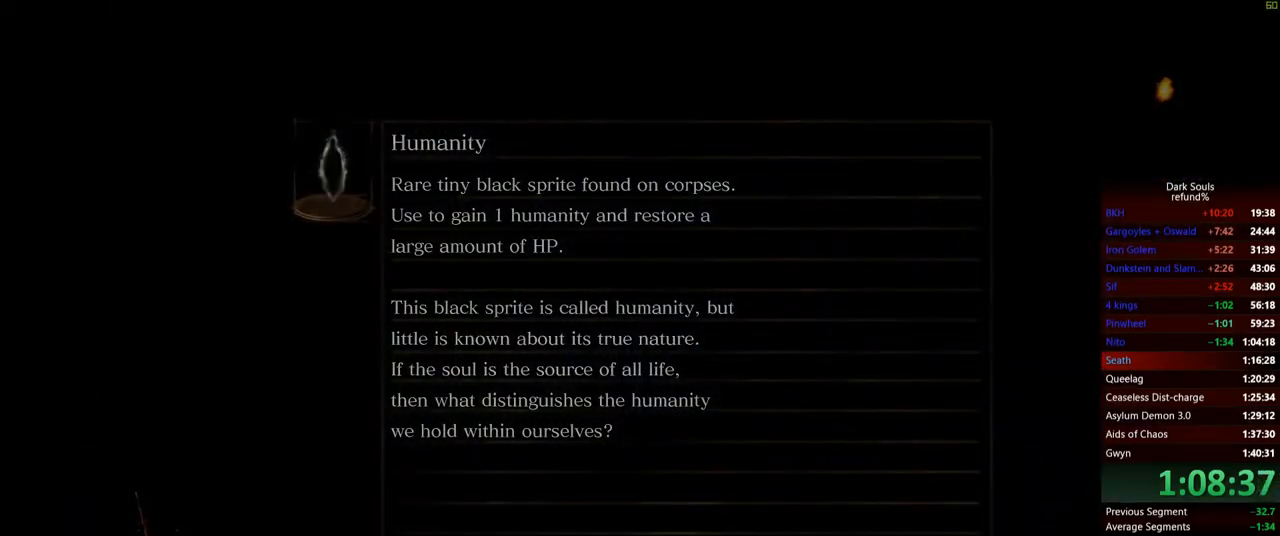
{"buttons": [], "left_stick": "center", "right_stick": "center", "events": []}
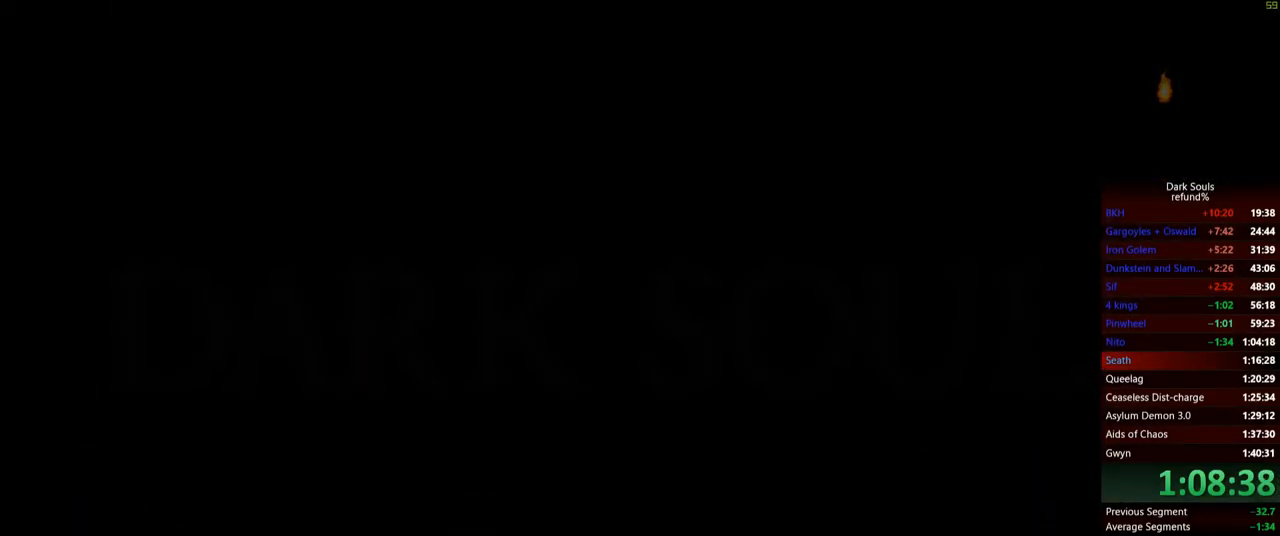
{"buttons": [], "left_stick": "center", "right_stick": "center", "events": [[67, "START", "down"], [183, "START", "up"]]}
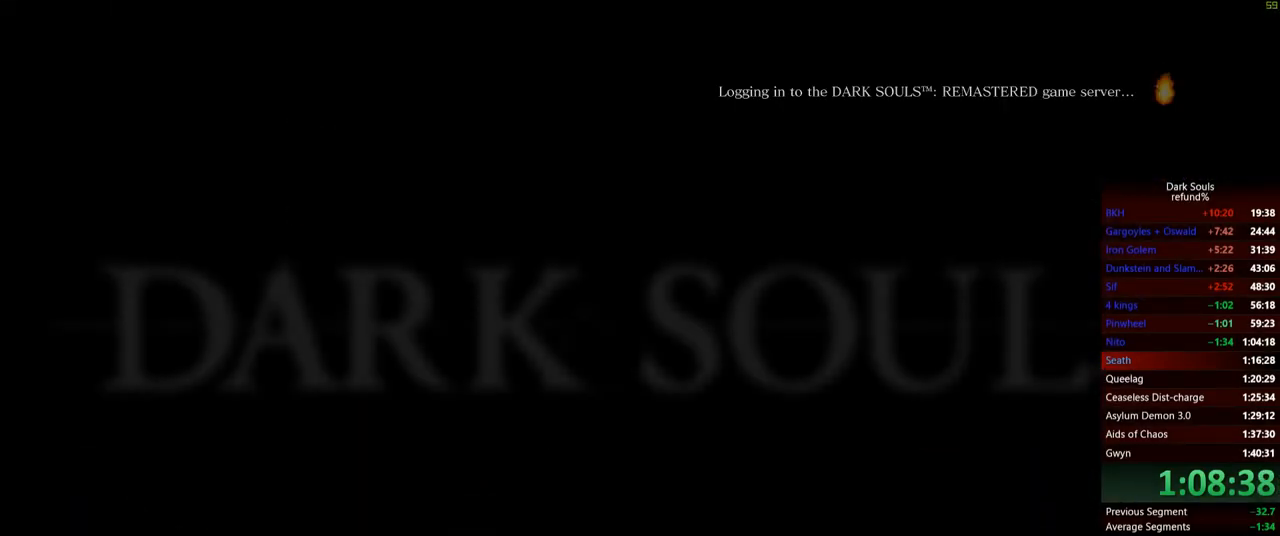
{"buttons": [], "left_stick": "center", "right_stick": "center", "events": []}
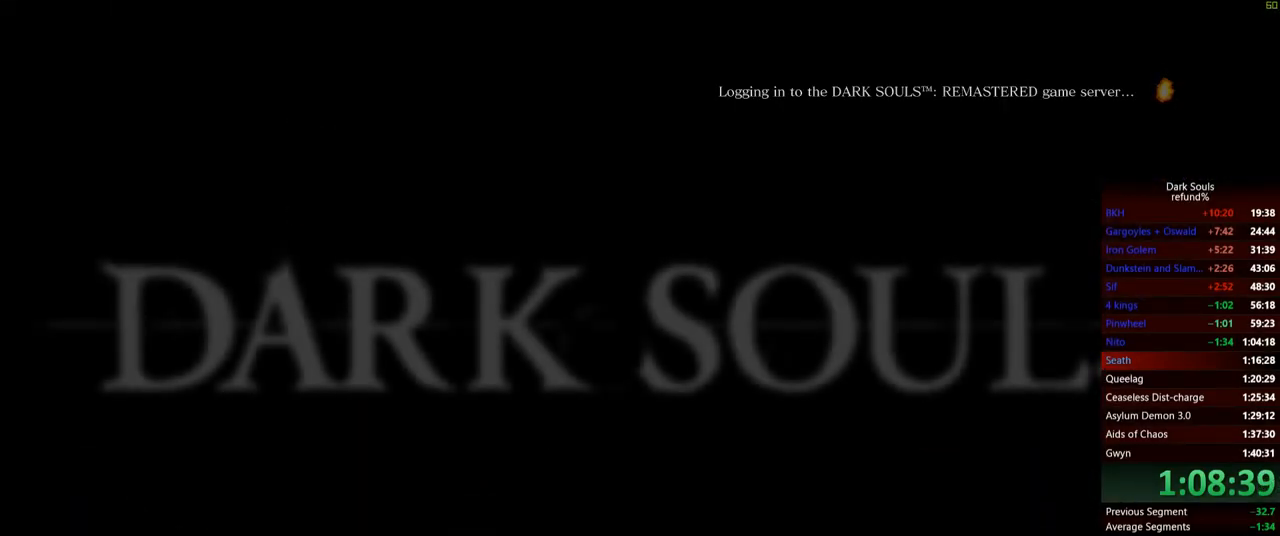
{"buttons": [], "left_stick": "center", "right_stick": "center", "events": []}
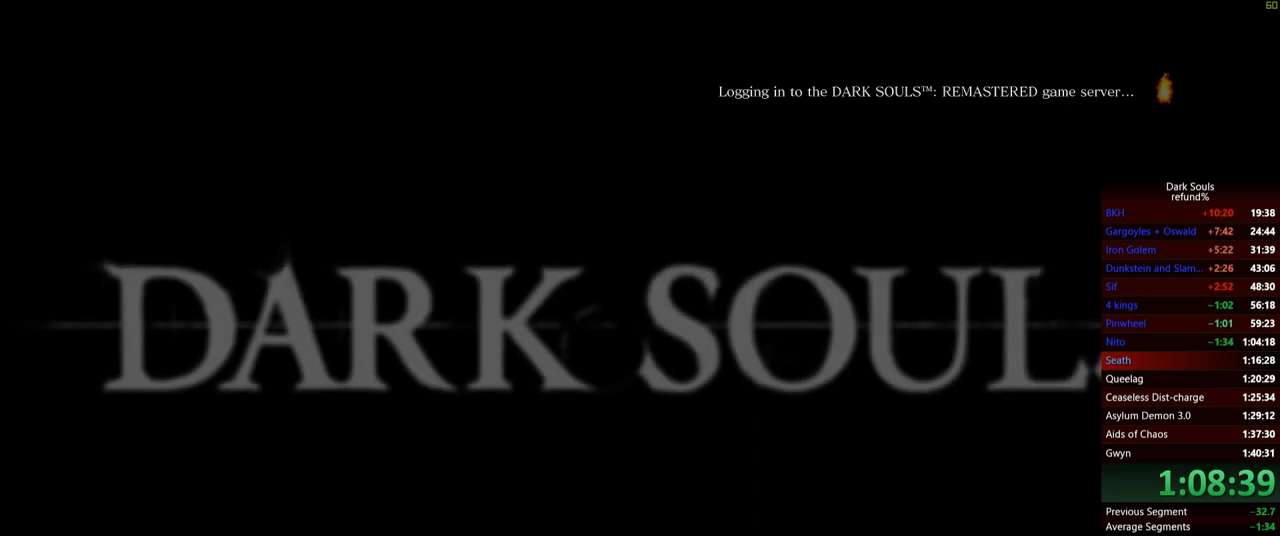
{"buttons": [], "left_stick": "center", "right_stick": "center", "events": []}
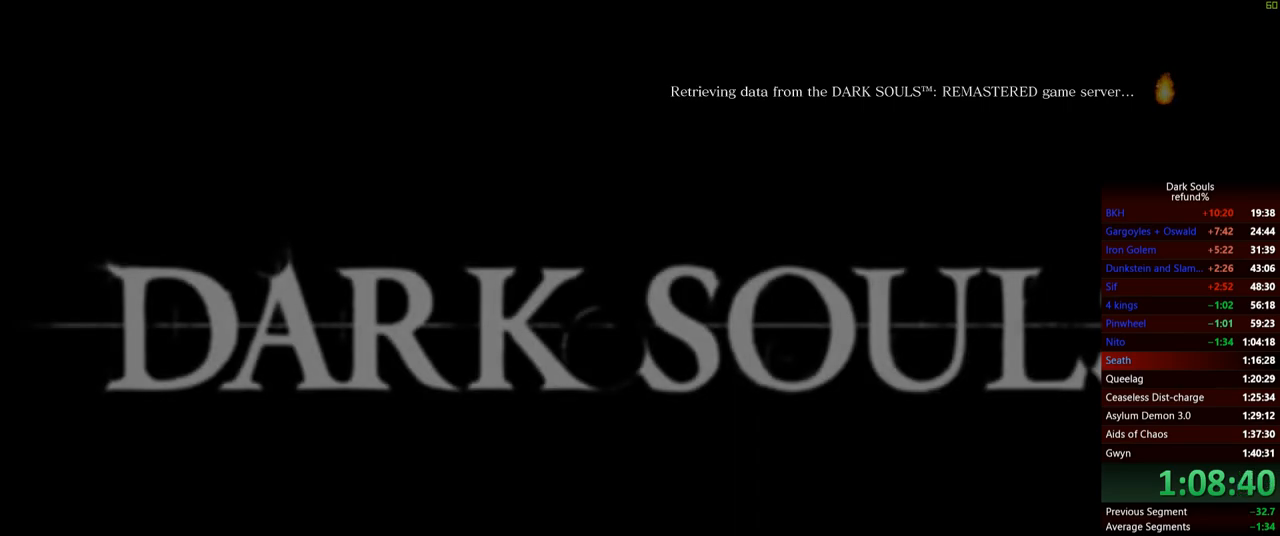
{"buttons": [], "left_stick": "center", "right_stick": "center", "events": []}